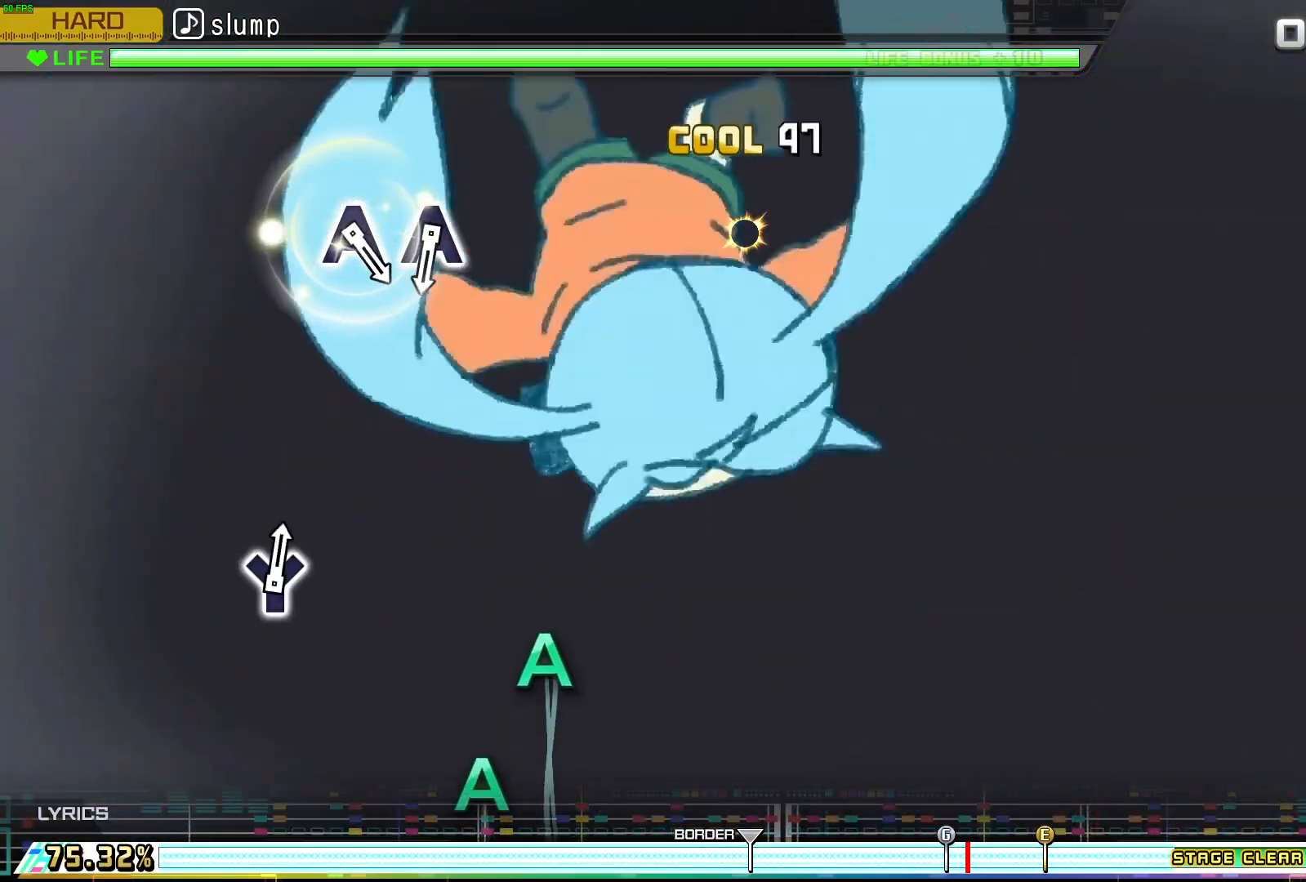
Gameplay with a controller (Xbox layout); each line is a JSON object with the inputs held at the frame after it. "events" lists button and stick changes between this image and that frame as [ms after this image, input, new state], when the widget could be followed in between. Not read: left_stick right_stick.
{"buttons": ["L1"], "events": [[117, "A", "up"]]}
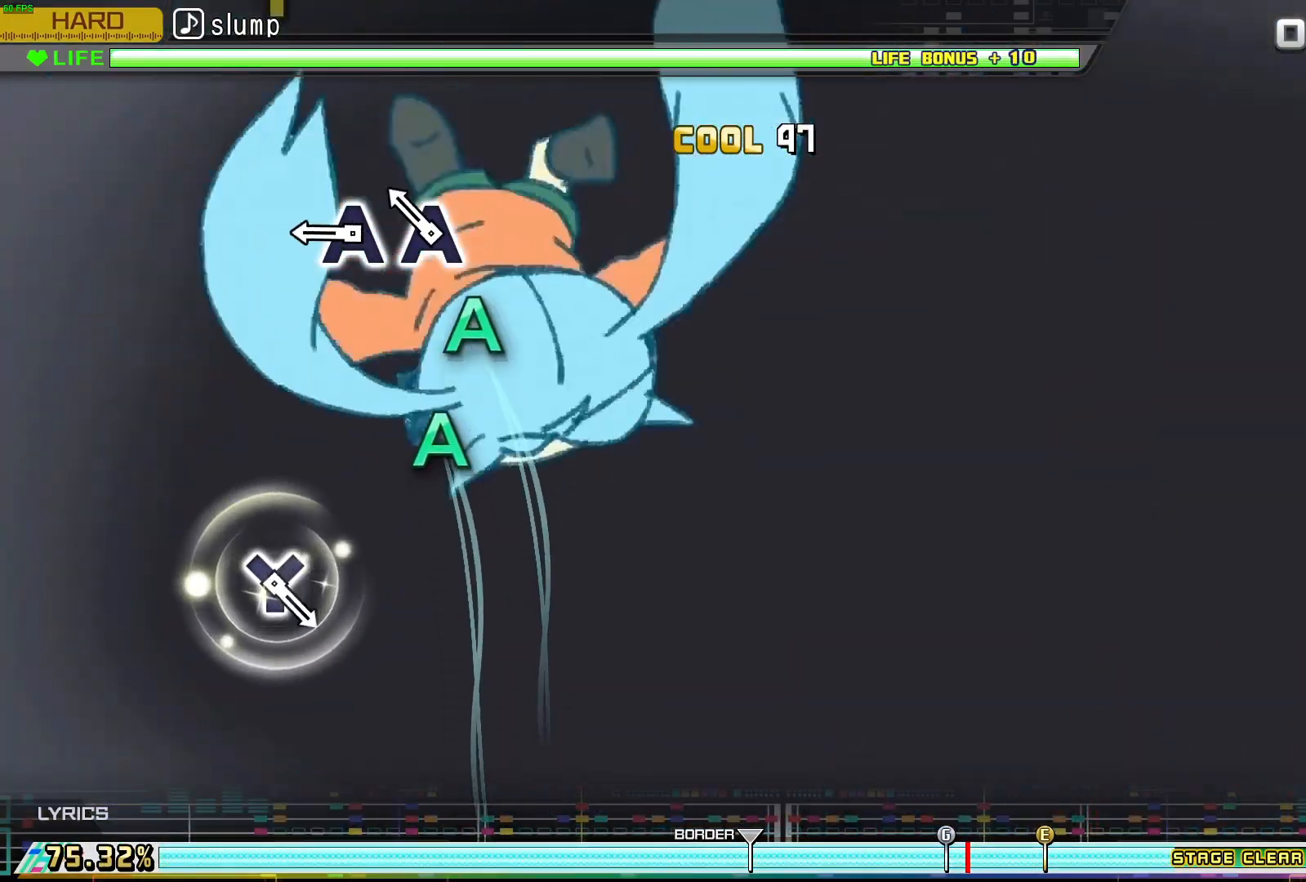
{"buttons": ["L1"], "events": [[150, "DPAD_DOWN", "down"], [300, "A", "down"], [317, "DPAD_DOWN", "up"], [483, "A", "up"]]}
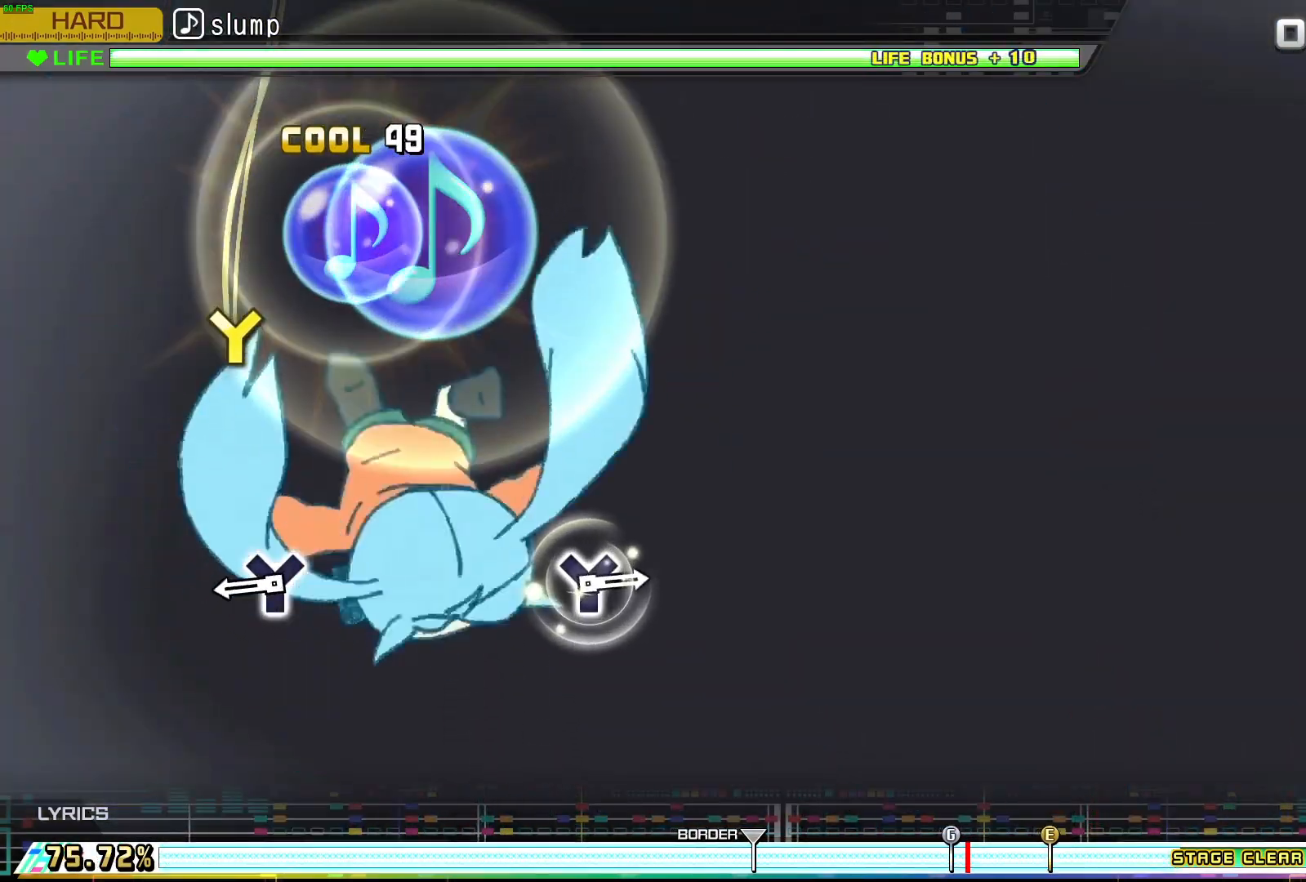
{"buttons": ["DPAD_UP"], "events": [[83, "L1", "up"], [350, "DPAD_UP", "down"]]}
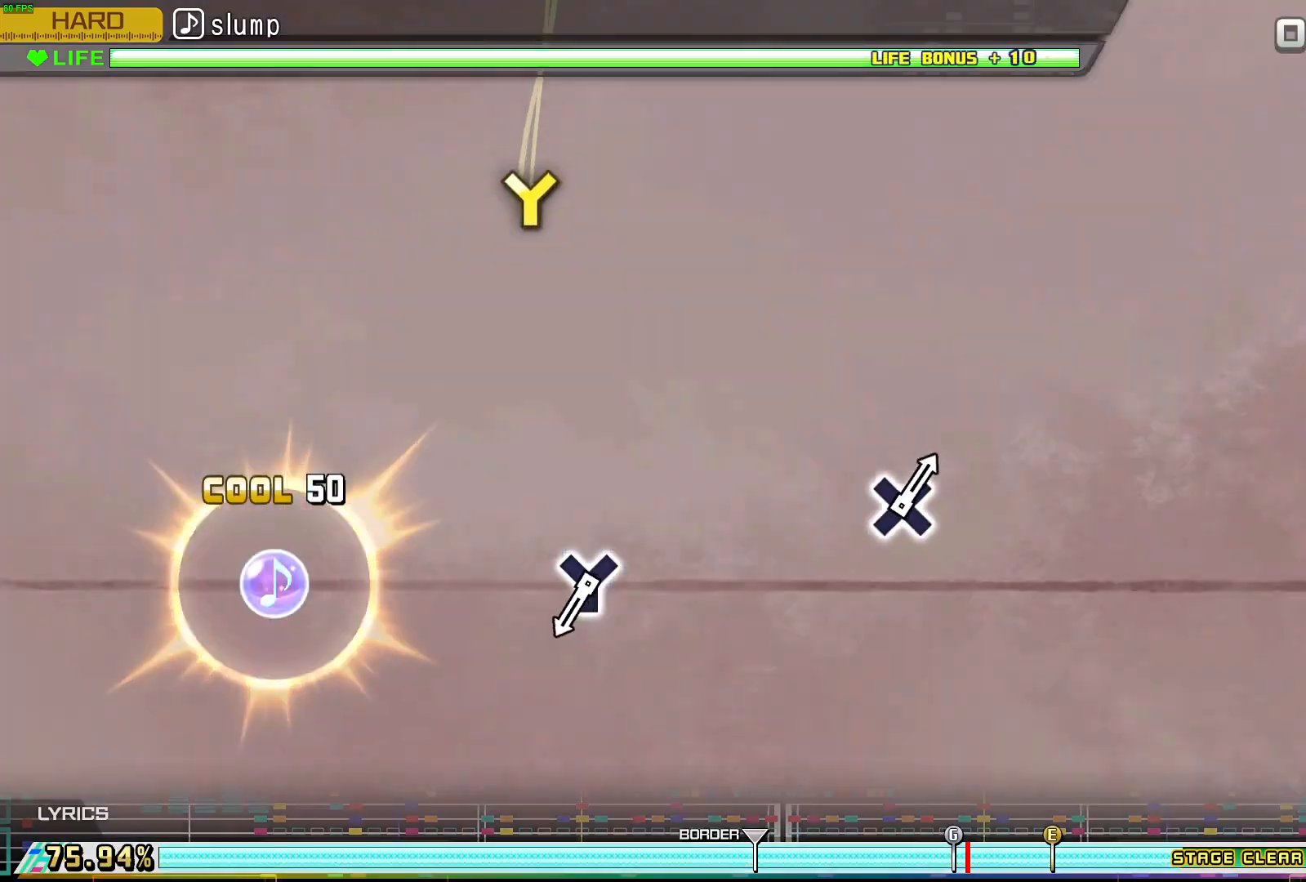
{"buttons": [], "events": [[17, "DPAD_UP", "up"]]}
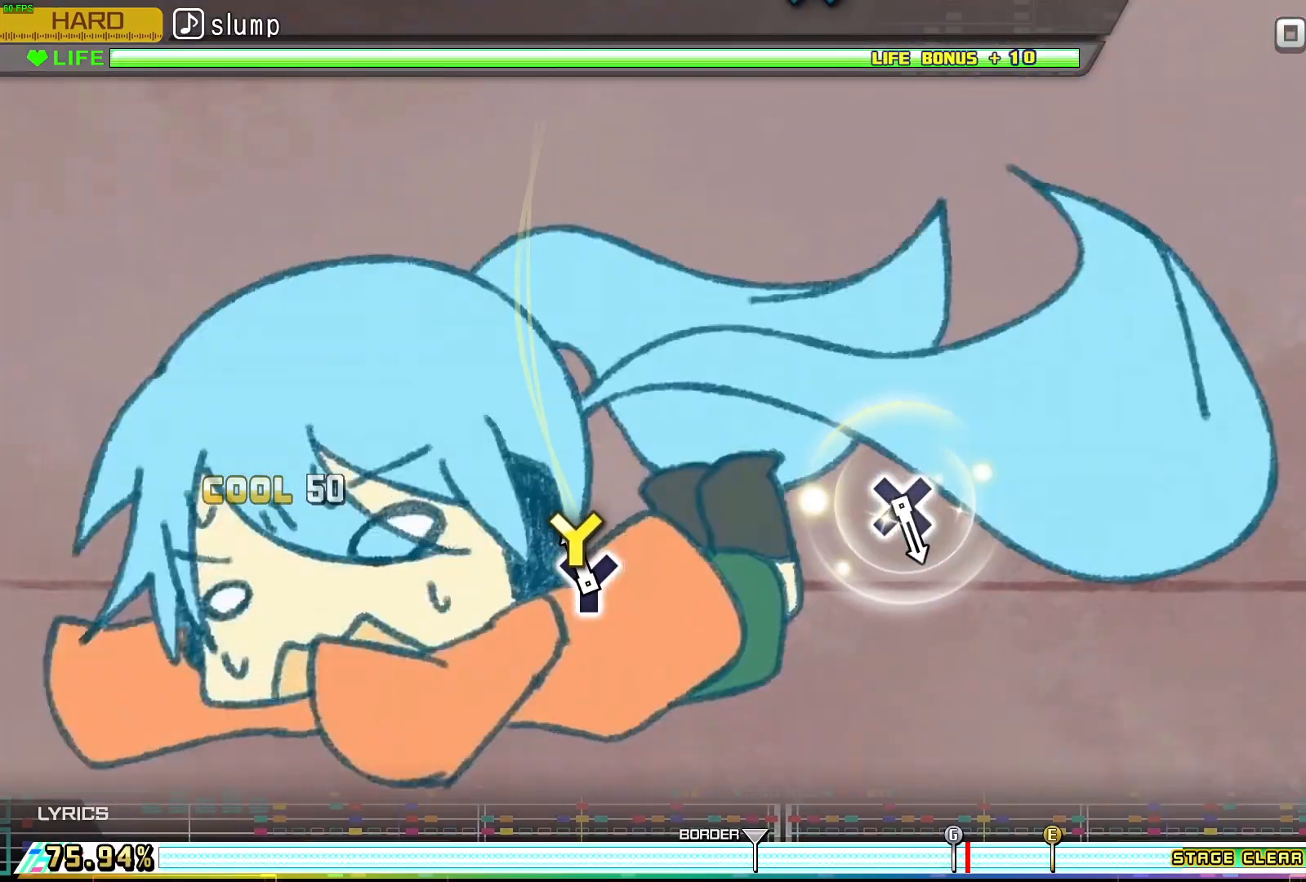
{"buttons": [], "events": [[50, "Y", "down"], [233, "Y", "up"]]}
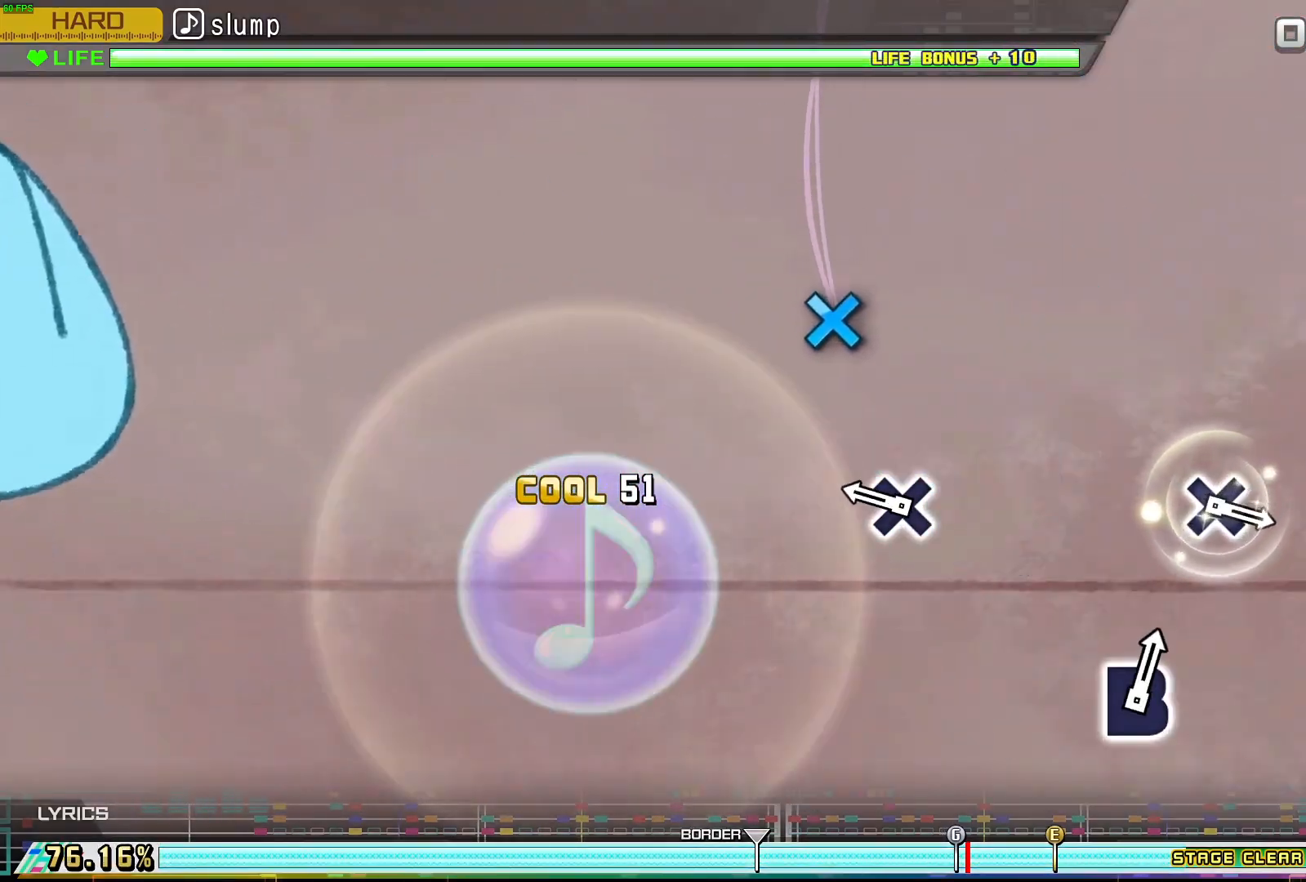
{"buttons": [], "events": [[283, "X", "down"], [450, "X", "up"]]}
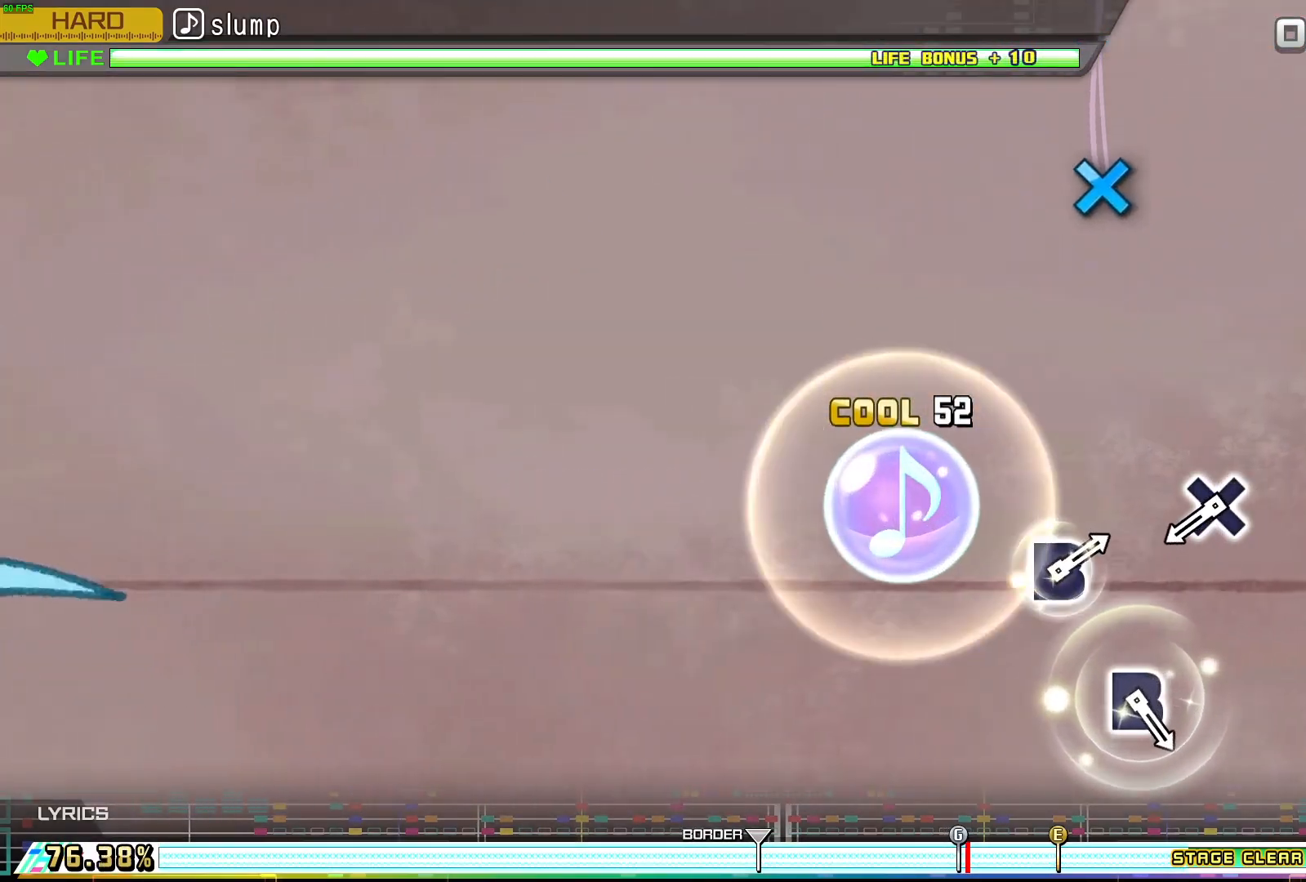
{"buttons": ["X"], "events": [[467, "X", "down"]]}
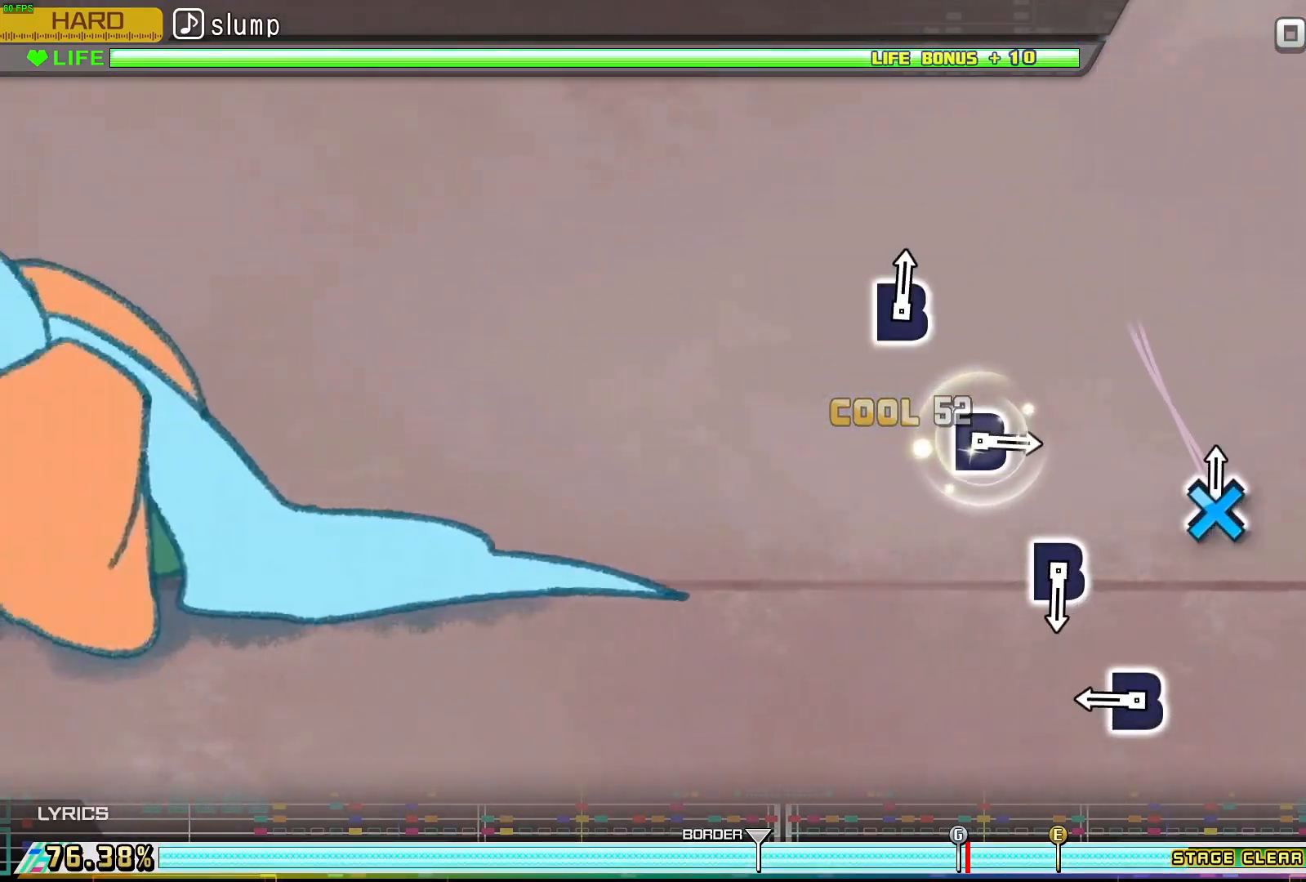
{"buttons": [], "events": [[117, "X", "up"], [317, "B", "down"], [483, "B", "up"]]}
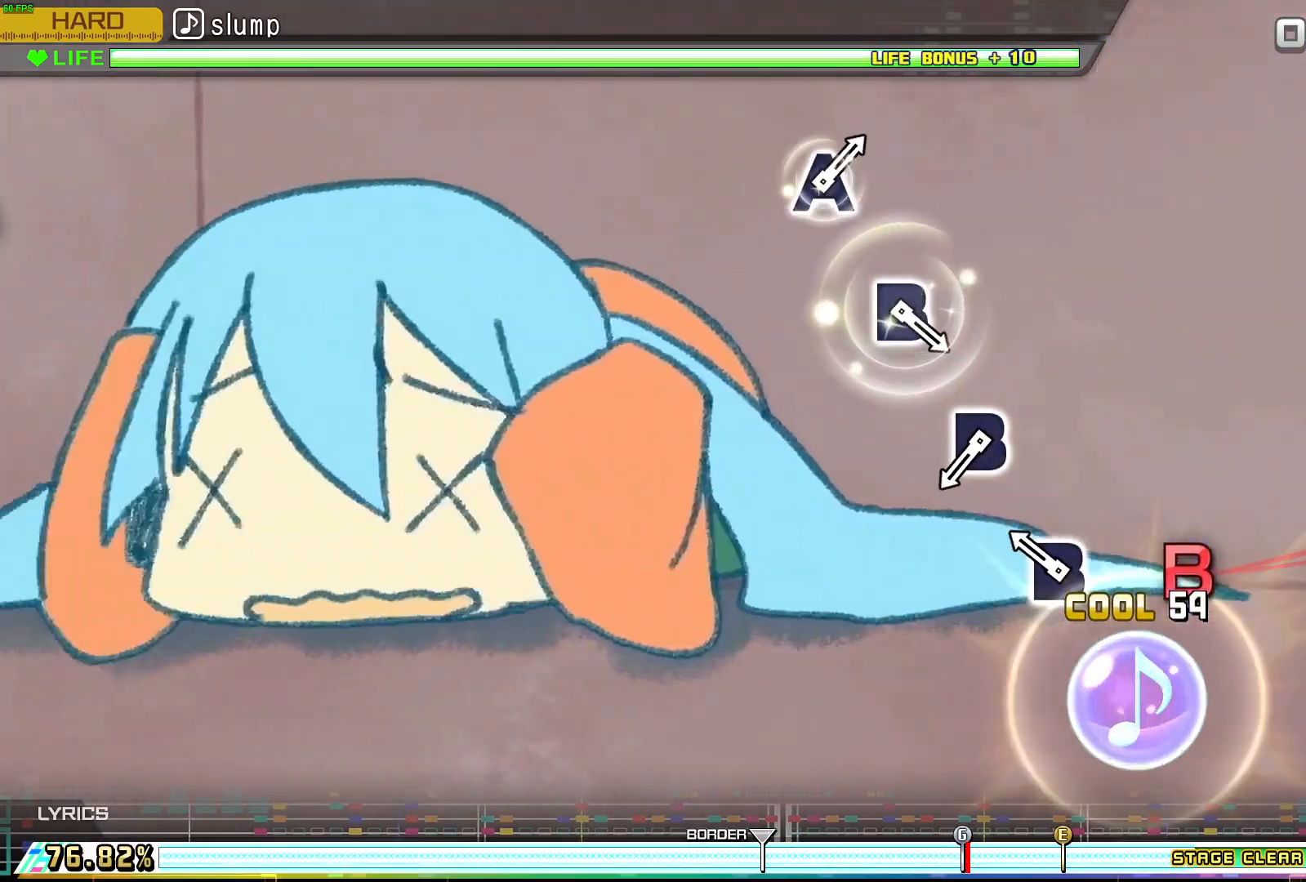
{"buttons": [], "events": [[167, "DPAD_RIGHT", "down"], [333, "DPAD_RIGHT", "up"]]}
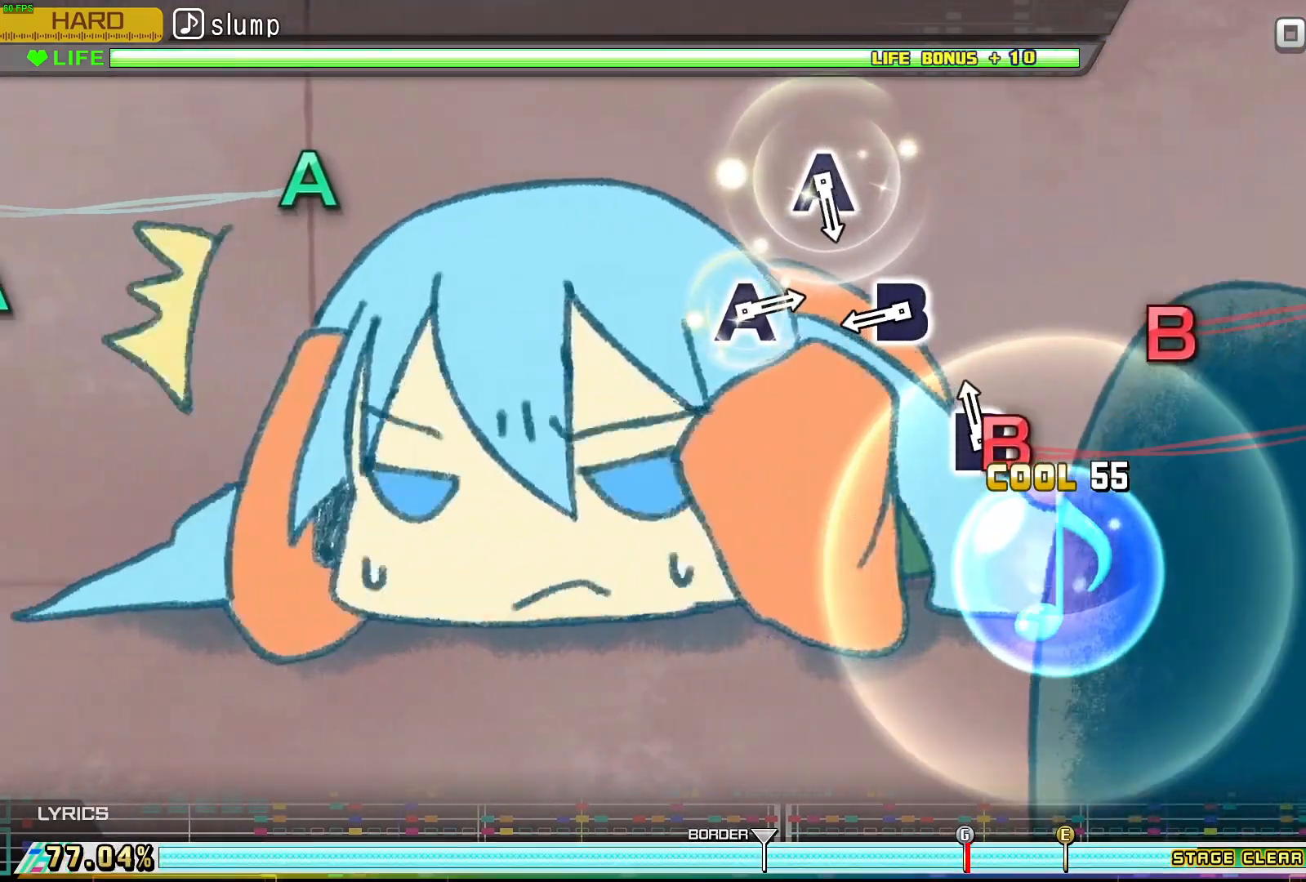
{"buttons": ["DPAD_RIGHT"], "events": [[17, "B", "down"], [200, "B", "up"], [367, "DPAD_RIGHT", "down"]]}
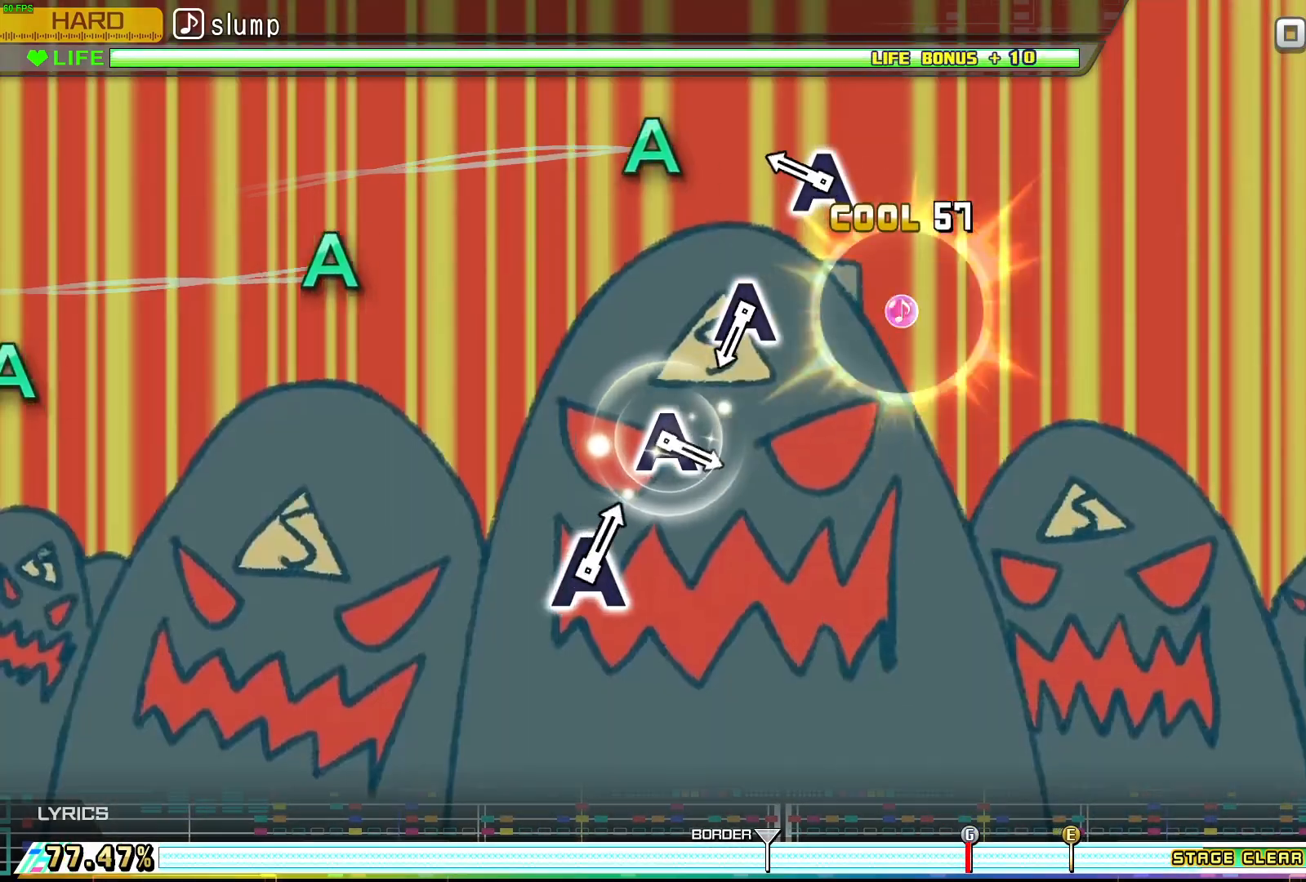
{"buttons": [], "events": [[17, "DPAD_RIGHT", "up"], [233, "A", "down"], [417, "A", "up"]]}
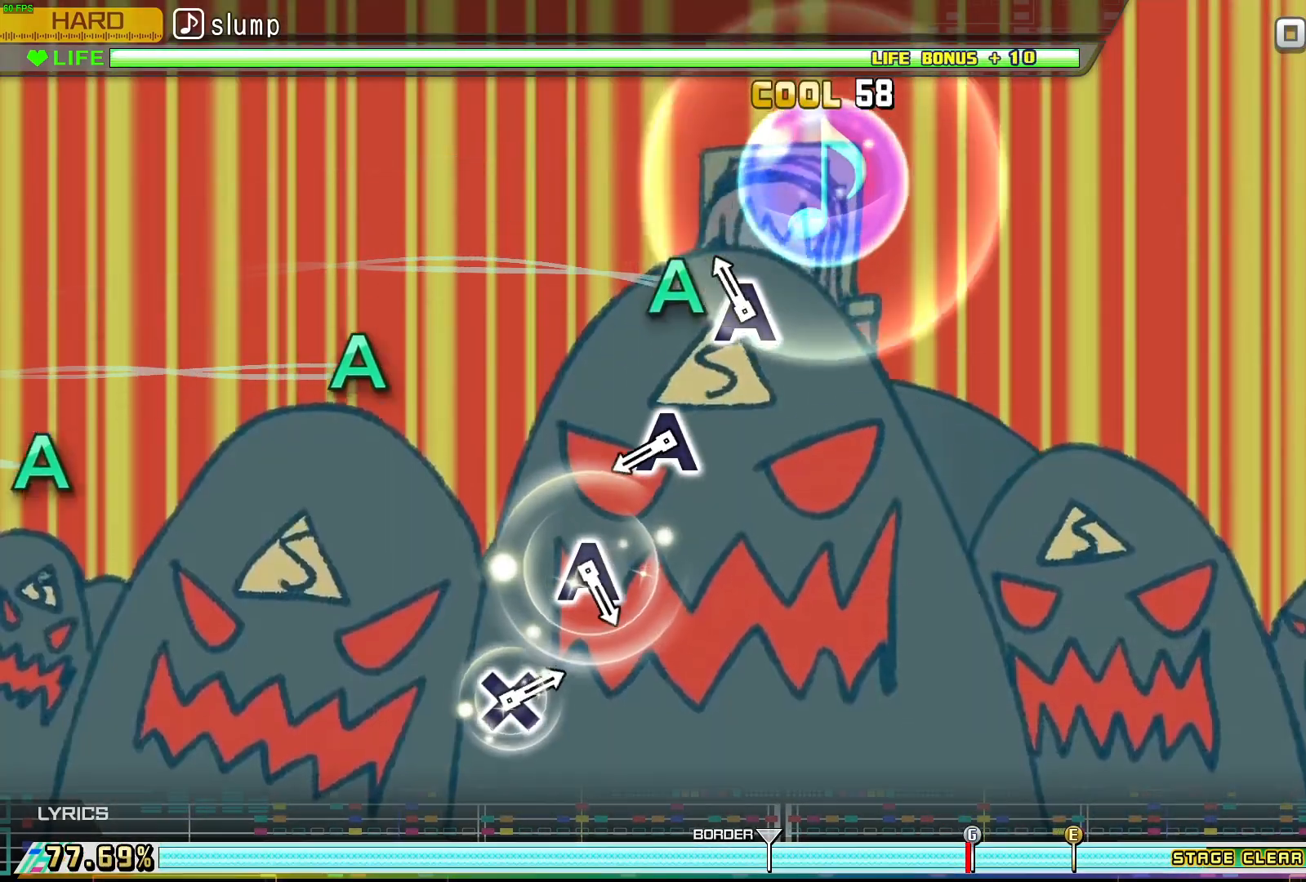
{"buttons": ["A"], "events": [[67, "DPAD_DOWN", "down"], [250, "DPAD_DOWN", "up"], [450, "A", "down"]]}
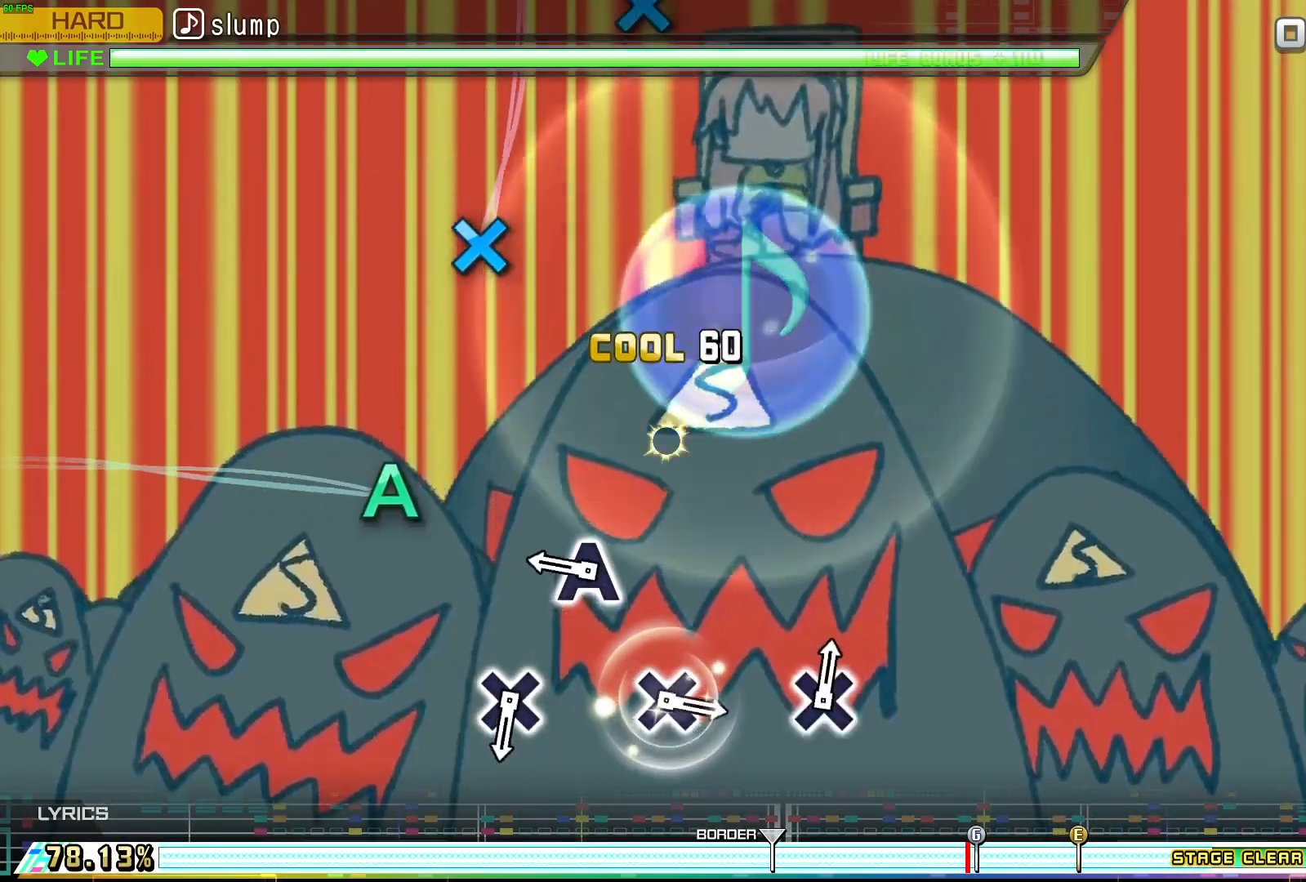
{"buttons": [], "events": [[117, "A", "up"], [300, "DPAD_DOWN", "down"], [500, "DPAD_DOWN", "up"]]}
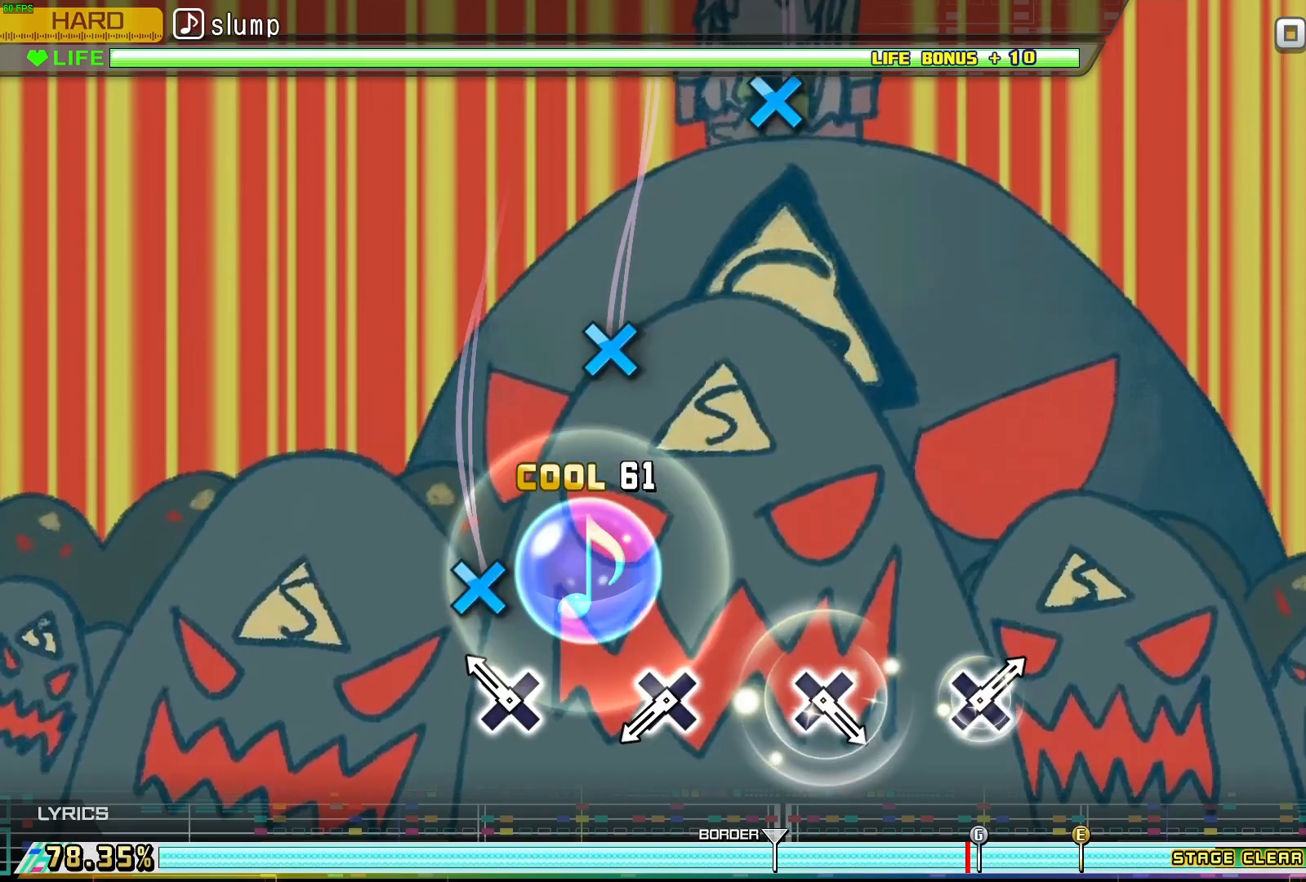
{"buttons": ["DPAD_LEFT"], "events": [[133, "X", "down"], [317, "X", "up"], [500, "DPAD_LEFT", "down"]]}
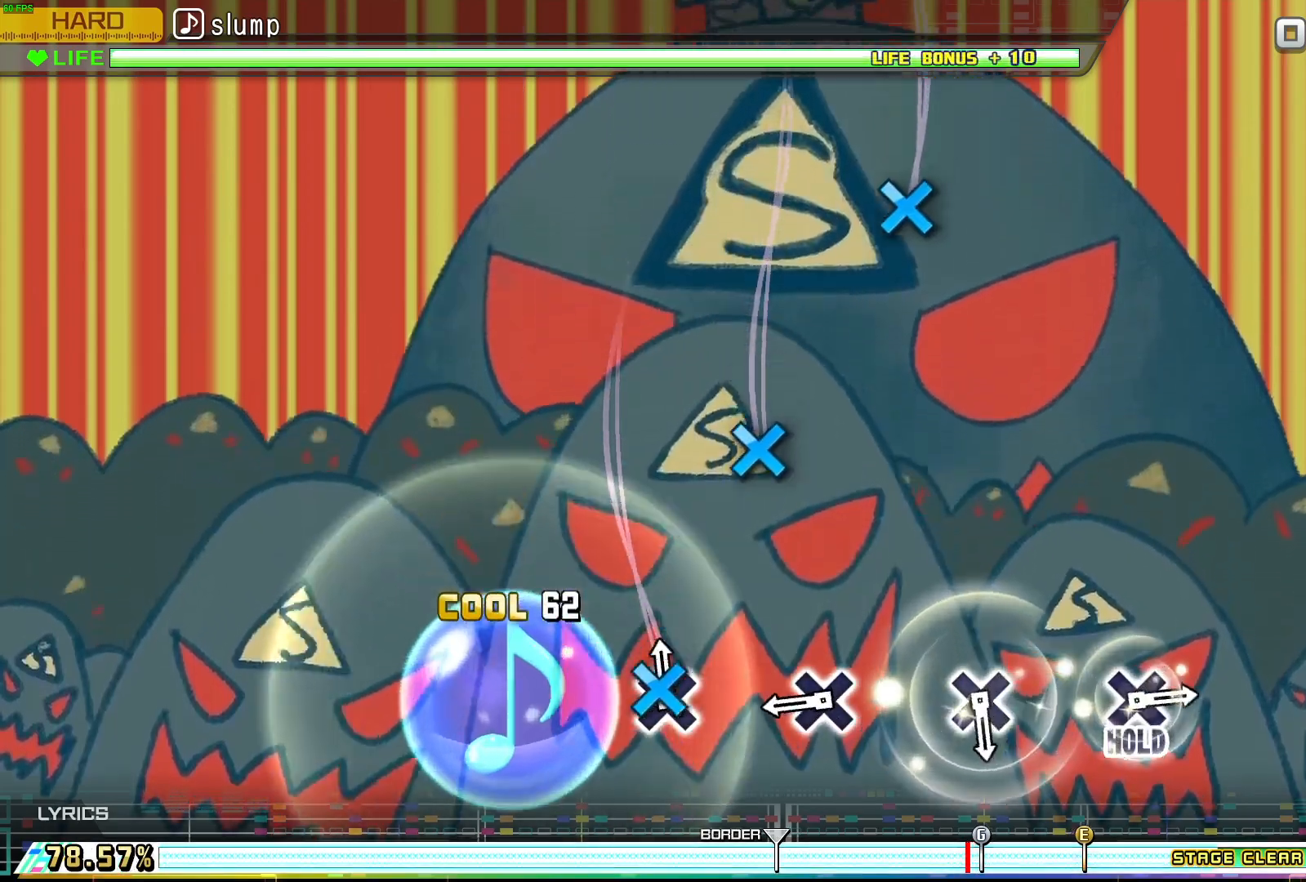
{"buttons": [], "events": [[167, "DPAD_LEFT", "up"], [350, "X", "down"], [500, "X", "up"]]}
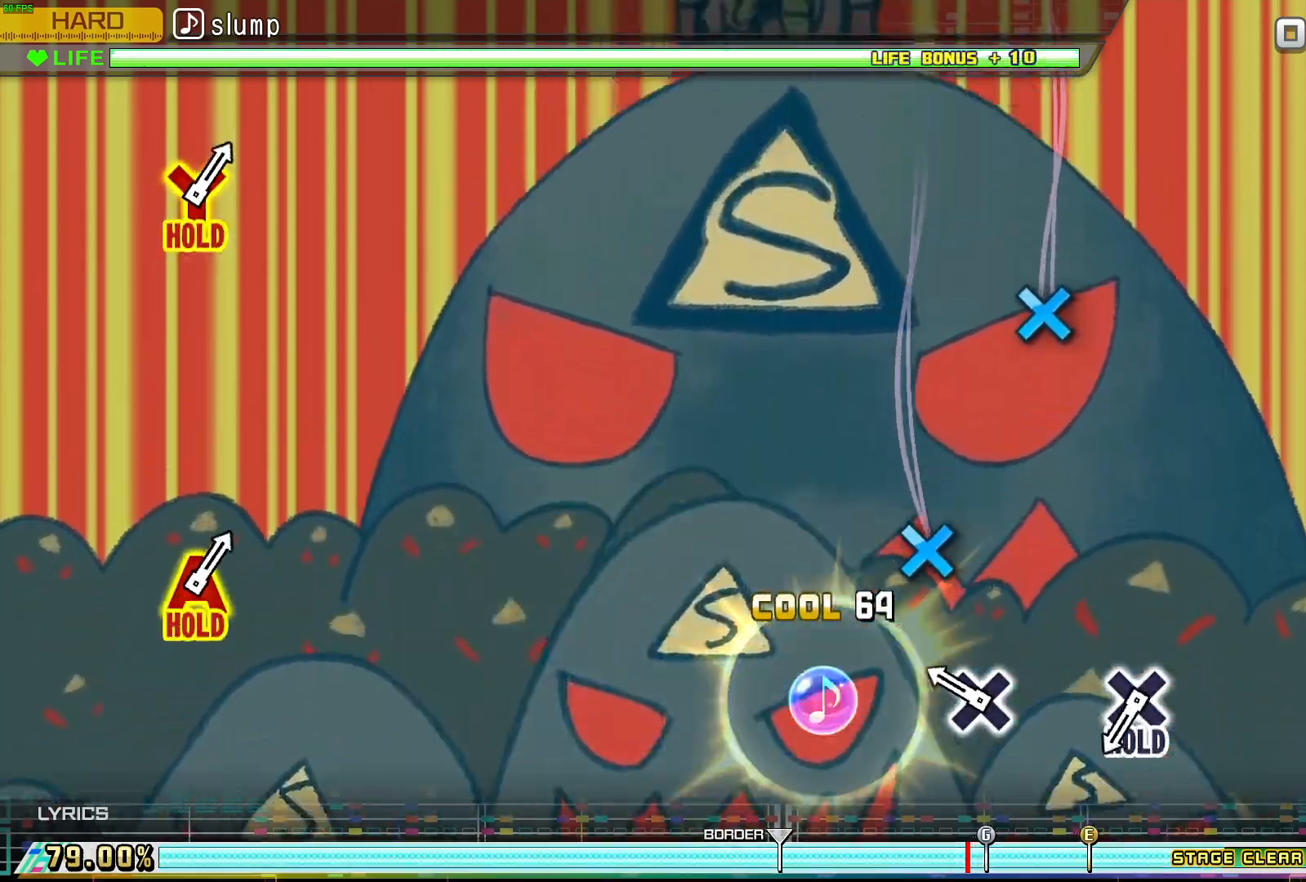
{"buttons": [], "events": [[200, "DPAD_LEFT", "down"], [350, "DPAD_LEFT", "up"]]}
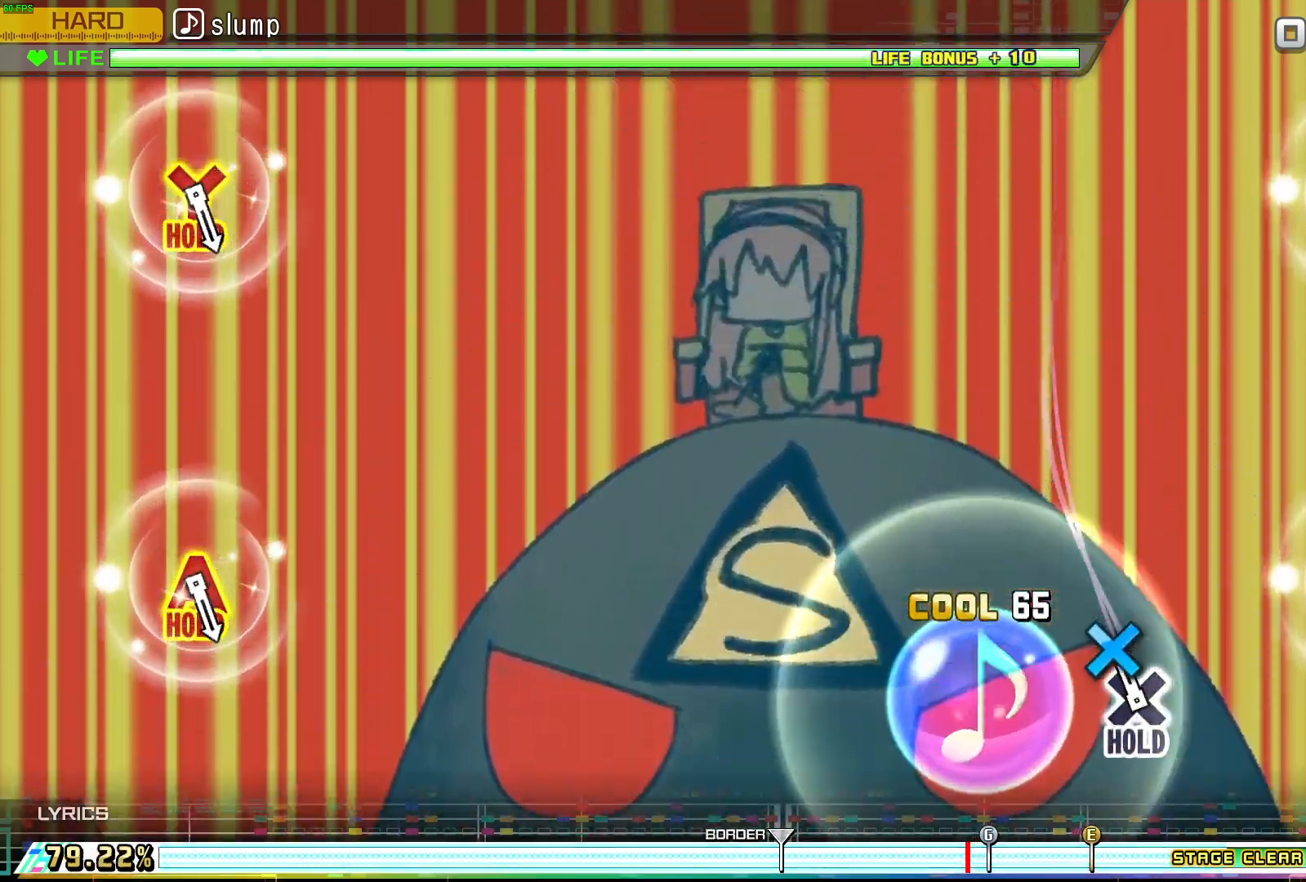
{"buttons": ["DPAD_LEFT"], "events": [[50, "DPAD_LEFT", "down"]]}
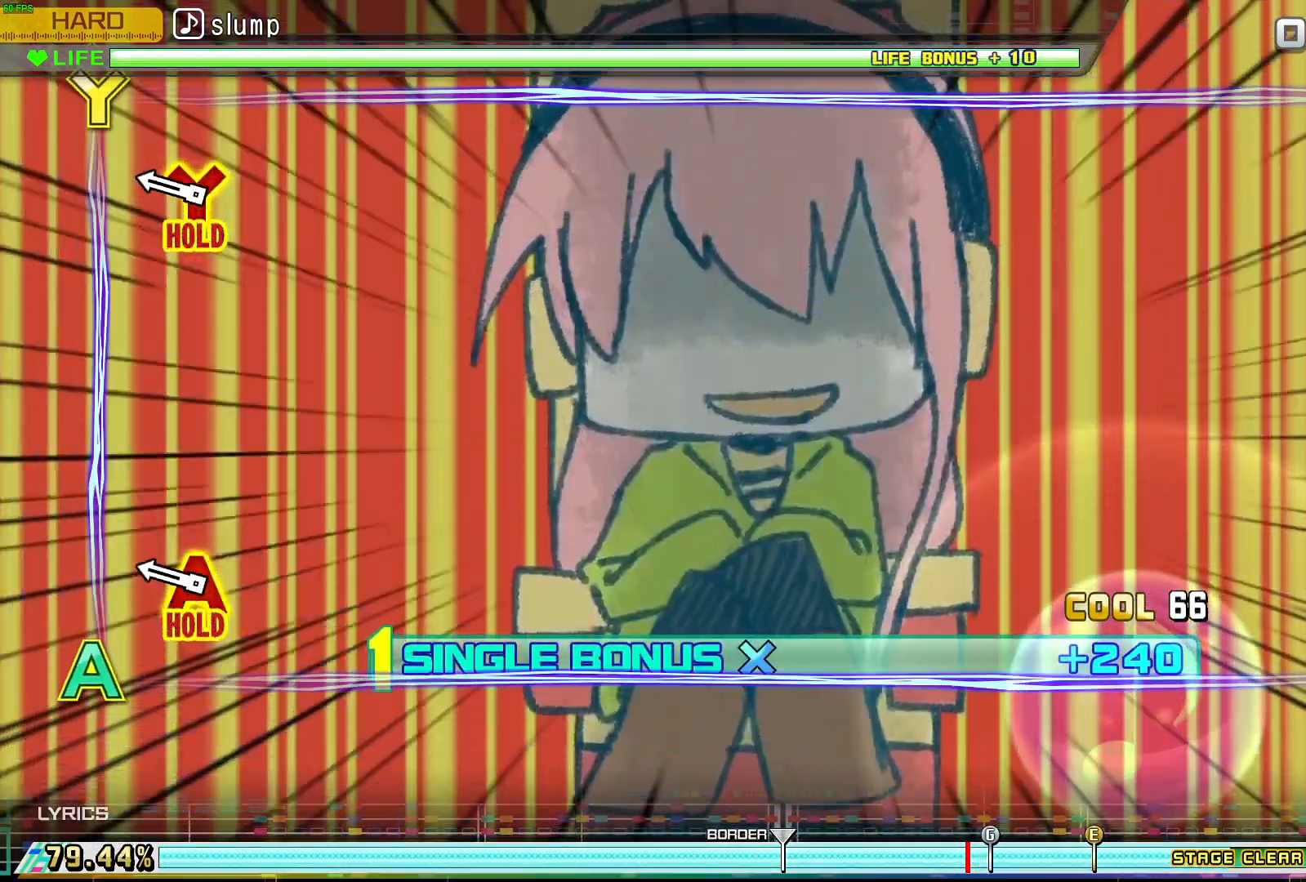
{"buttons": ["L1"], "events": [[250, "L1", "down"], [417, "DPAD_LEFT", "up"]]}
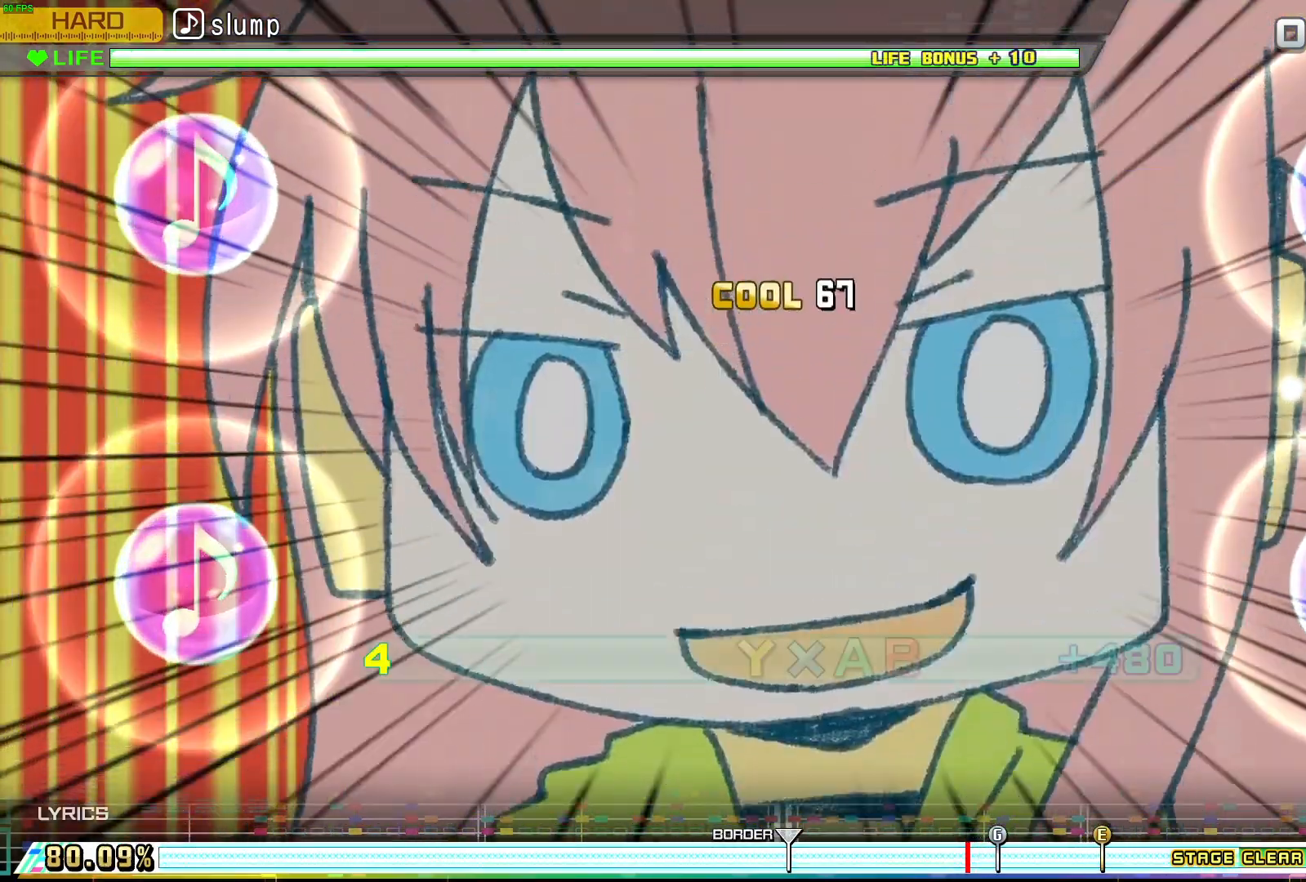
{"buttons": ["L1"], "events": []}
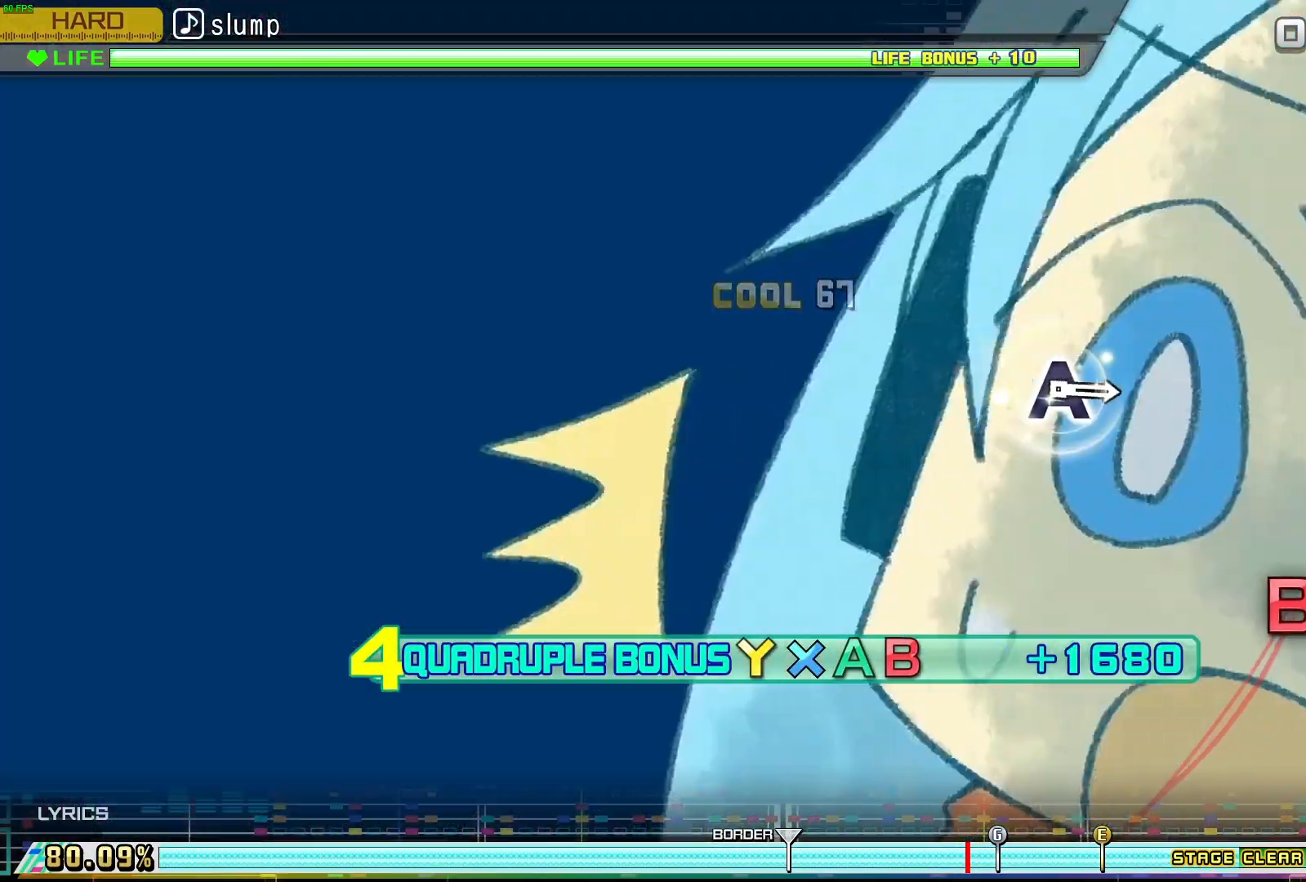
{"buttons": ["L1"], "events": [[333, "B", "down"], [500, "B", "up"]]}
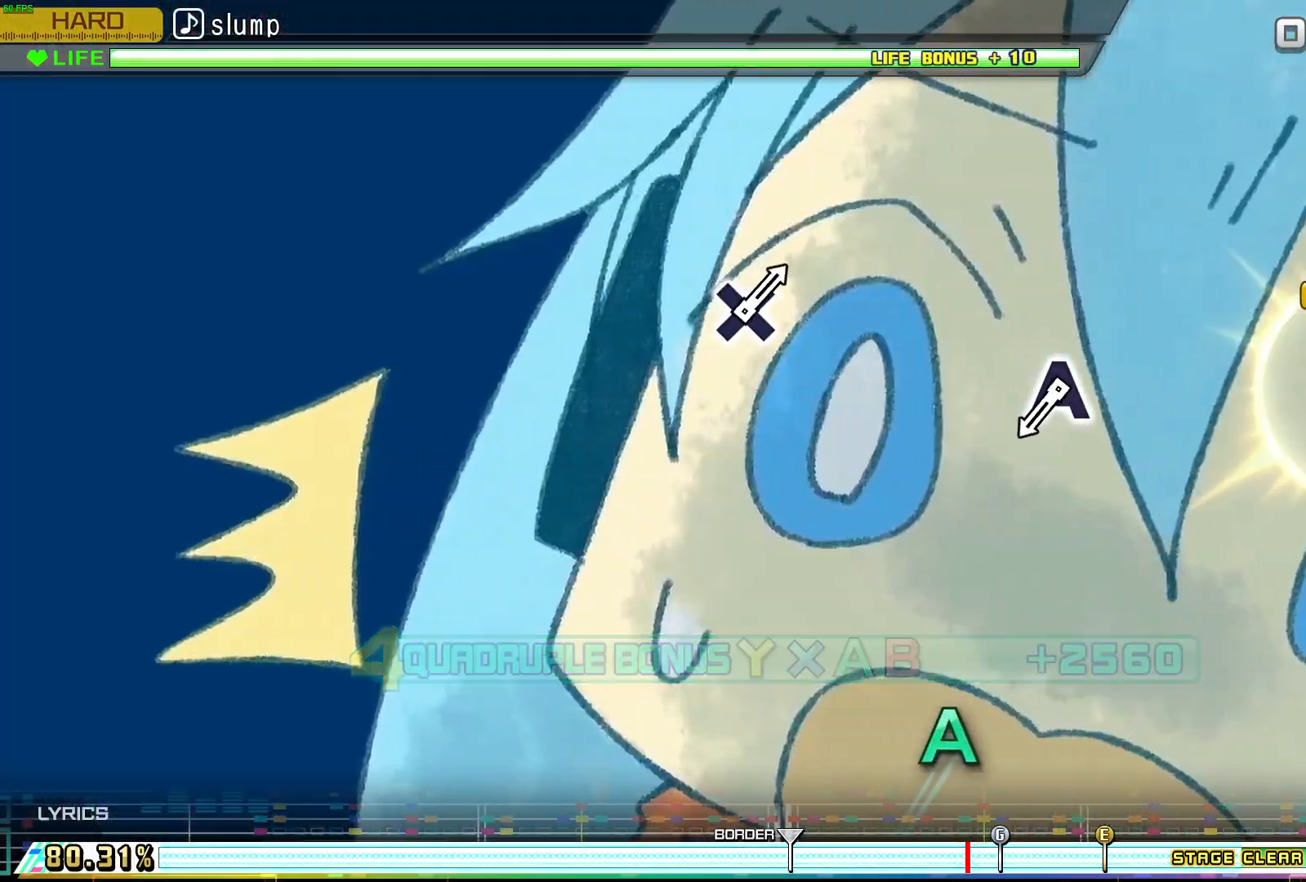
{"buttons": [], "events": [[133, "L1", "up"]]}
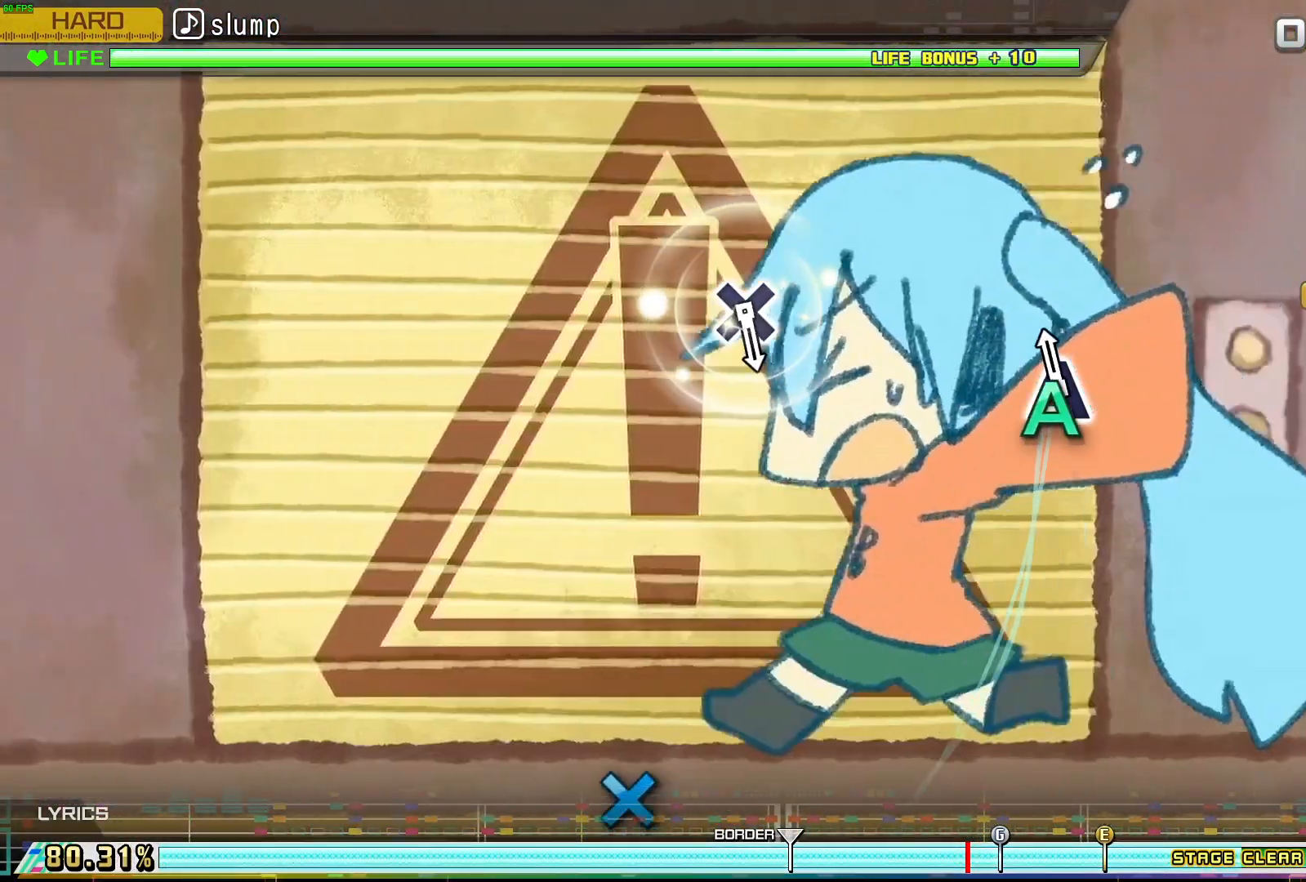
{"buttons": [], "events": [[17, "A", "down"], [217, "A", "up"]]}
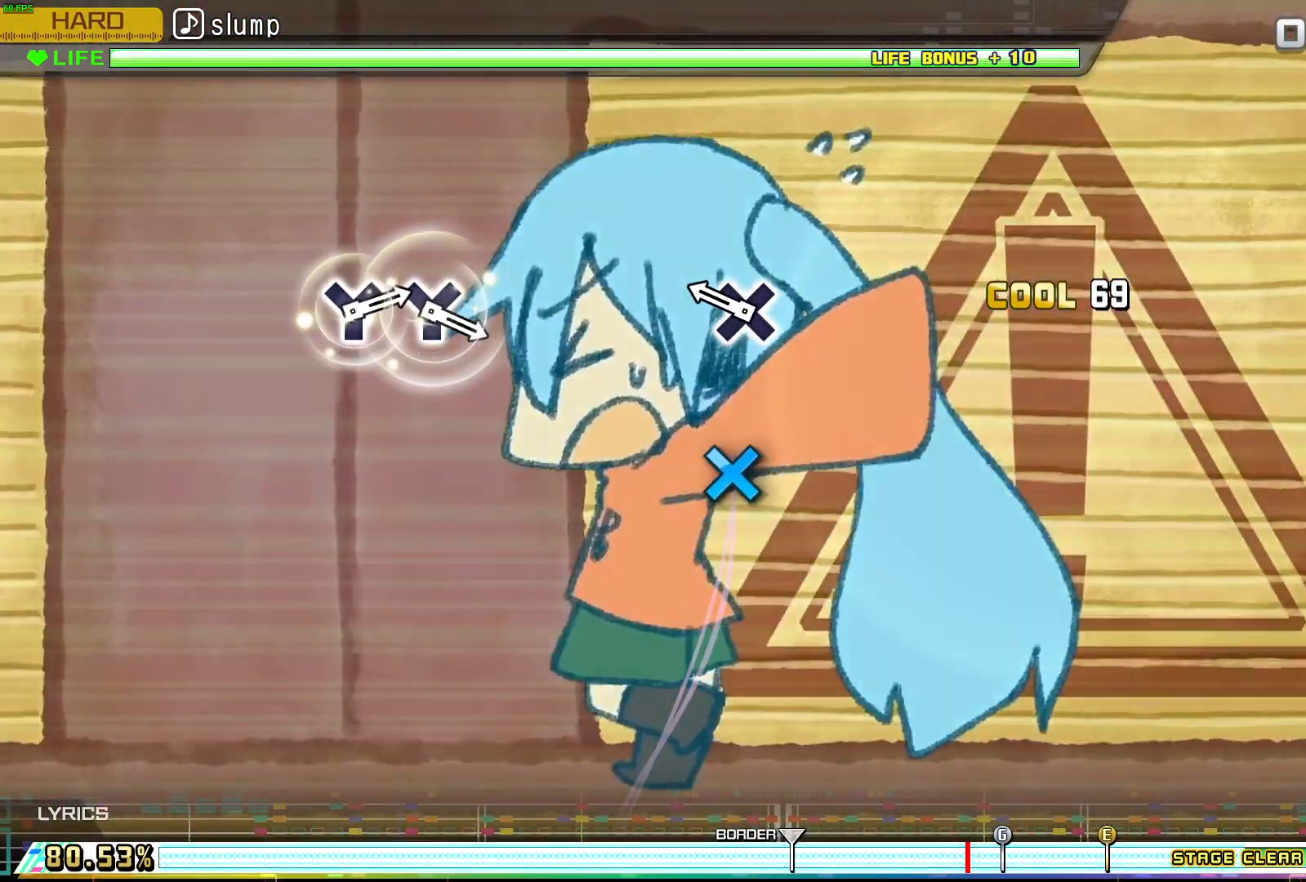
{"buttons": [], "events": [[200, "X", "down"], [383, "X", "up"]]}
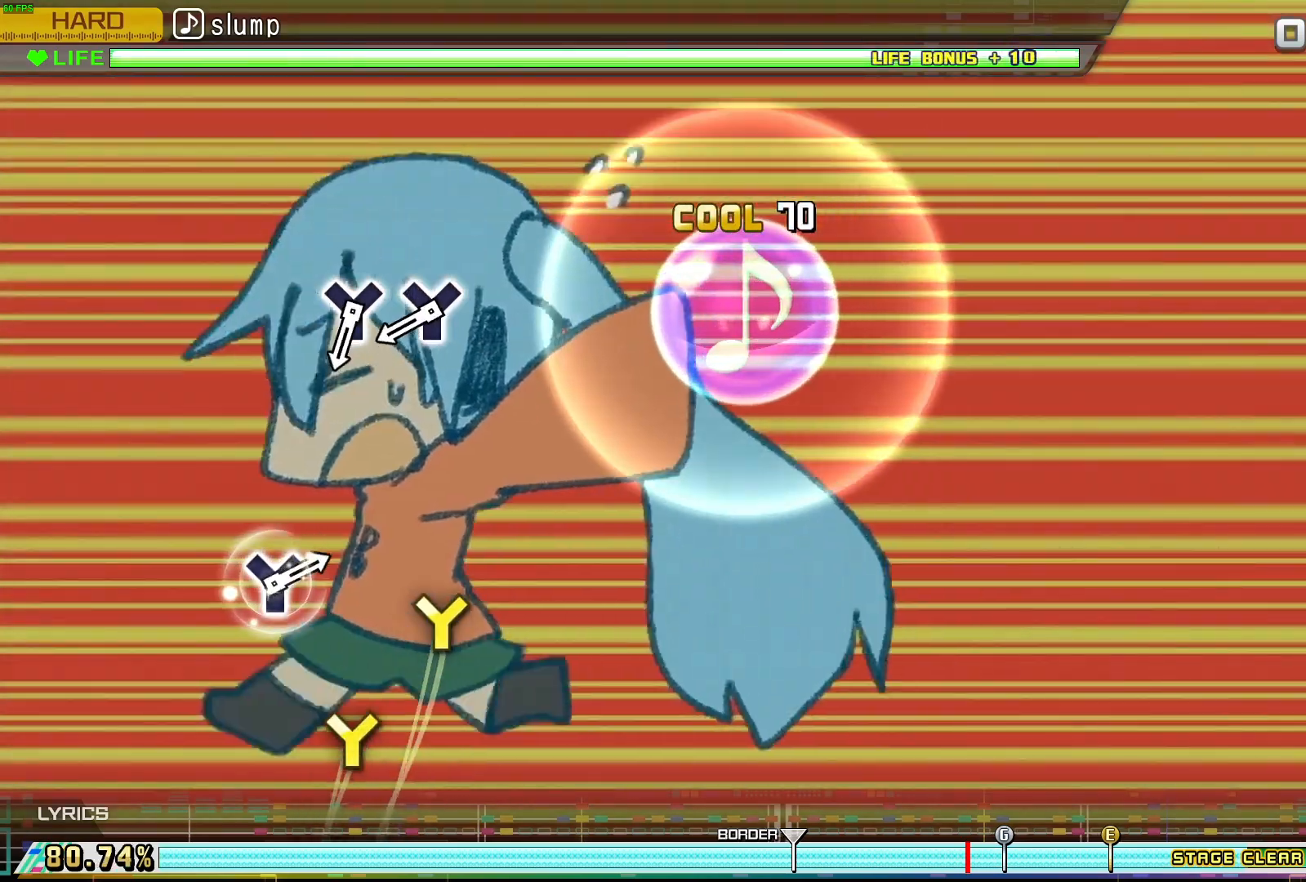
{"buttons": ["DPAD_UP"], "events": [[433, "DPAD_UP", "down"]]}
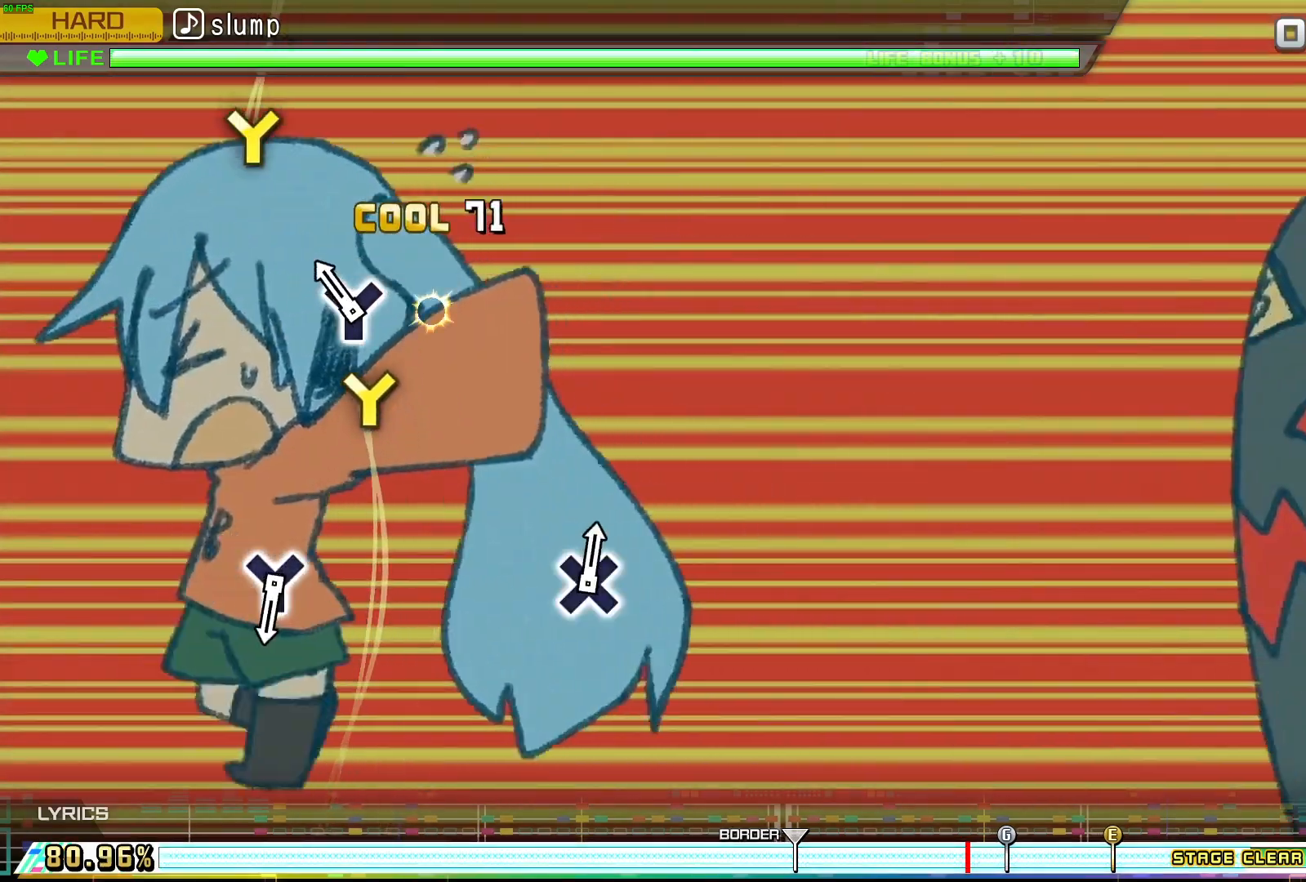
{"buttons": [], "events": [[67, "DPAD_UP", "up"], [100, "Y", "down"], [250, "Y", "up"]]}
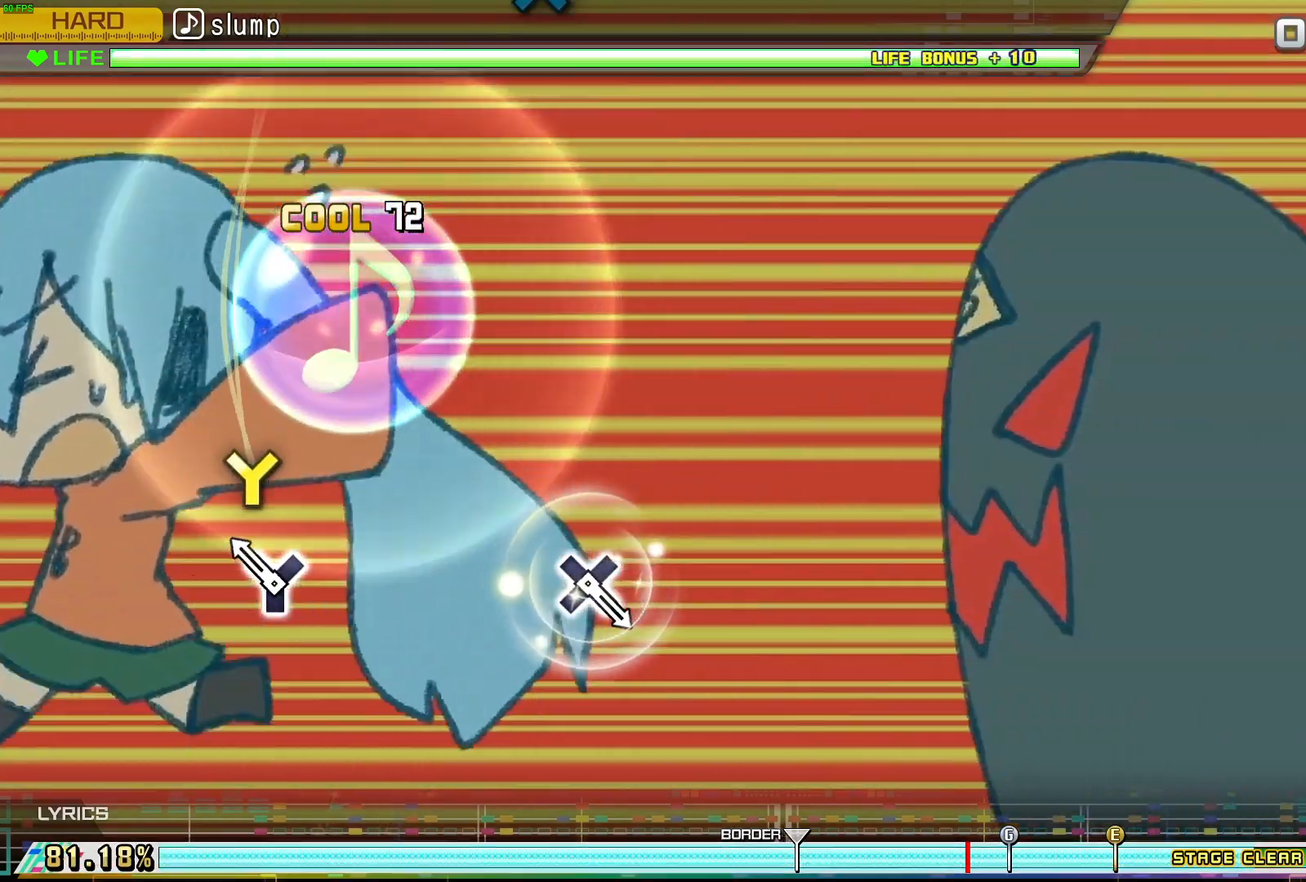
{"buttons": [], "events": [[150, "DPAD_UP", "down"], [333, "DPAD_UP", "up"]]}
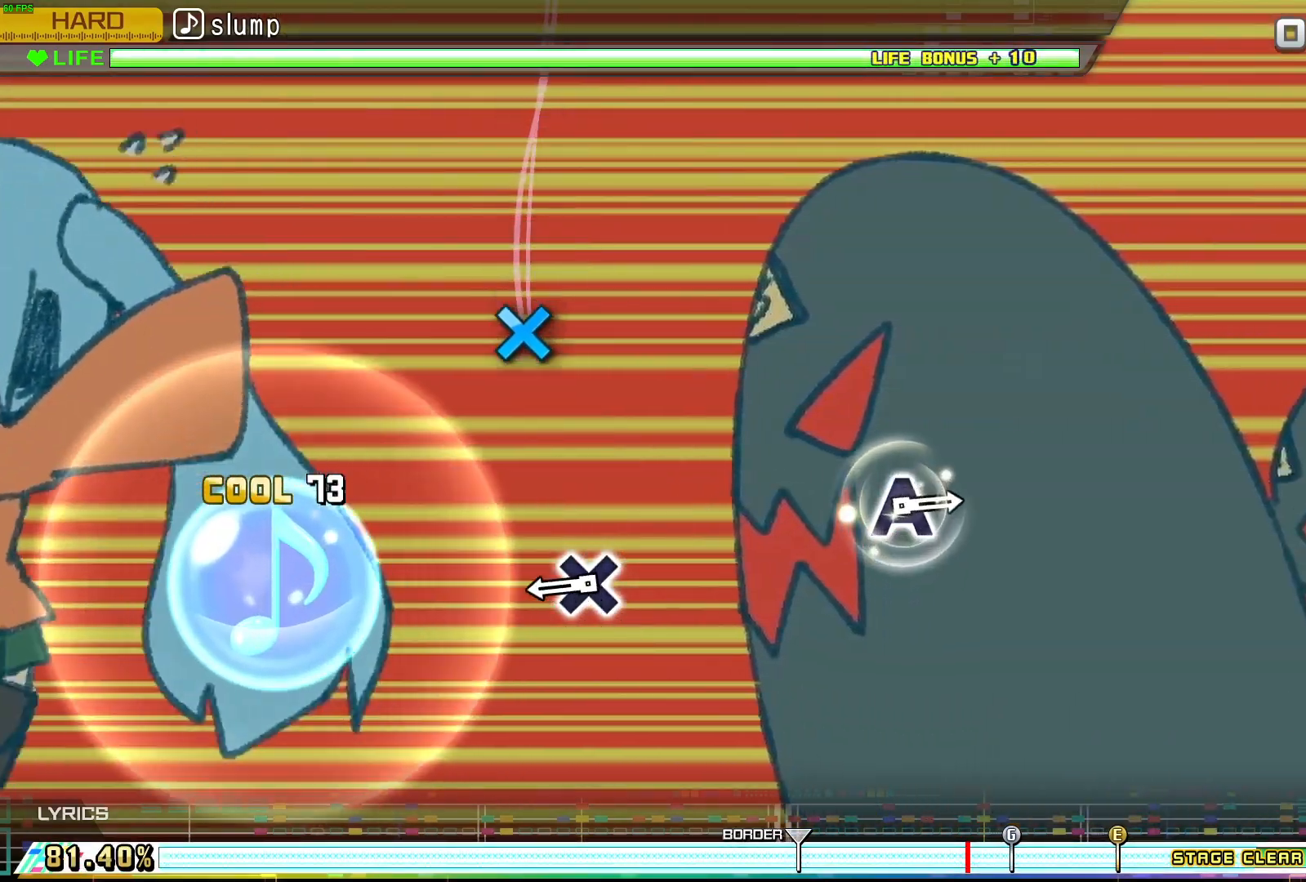
{"buttons": [], "events": [[333, "X", "down"], [500, "X", "up"]]}
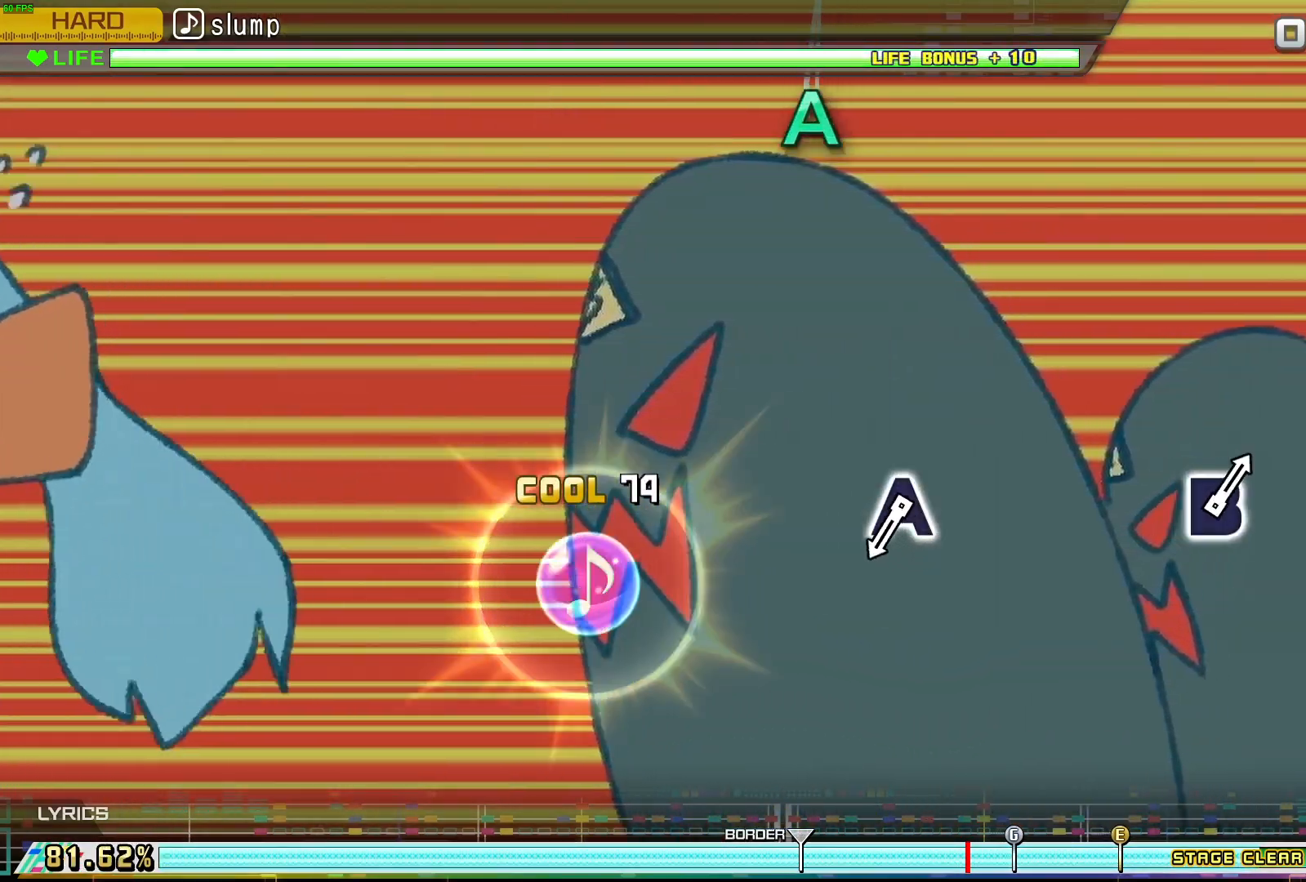
{"buttons": [], "events": []}
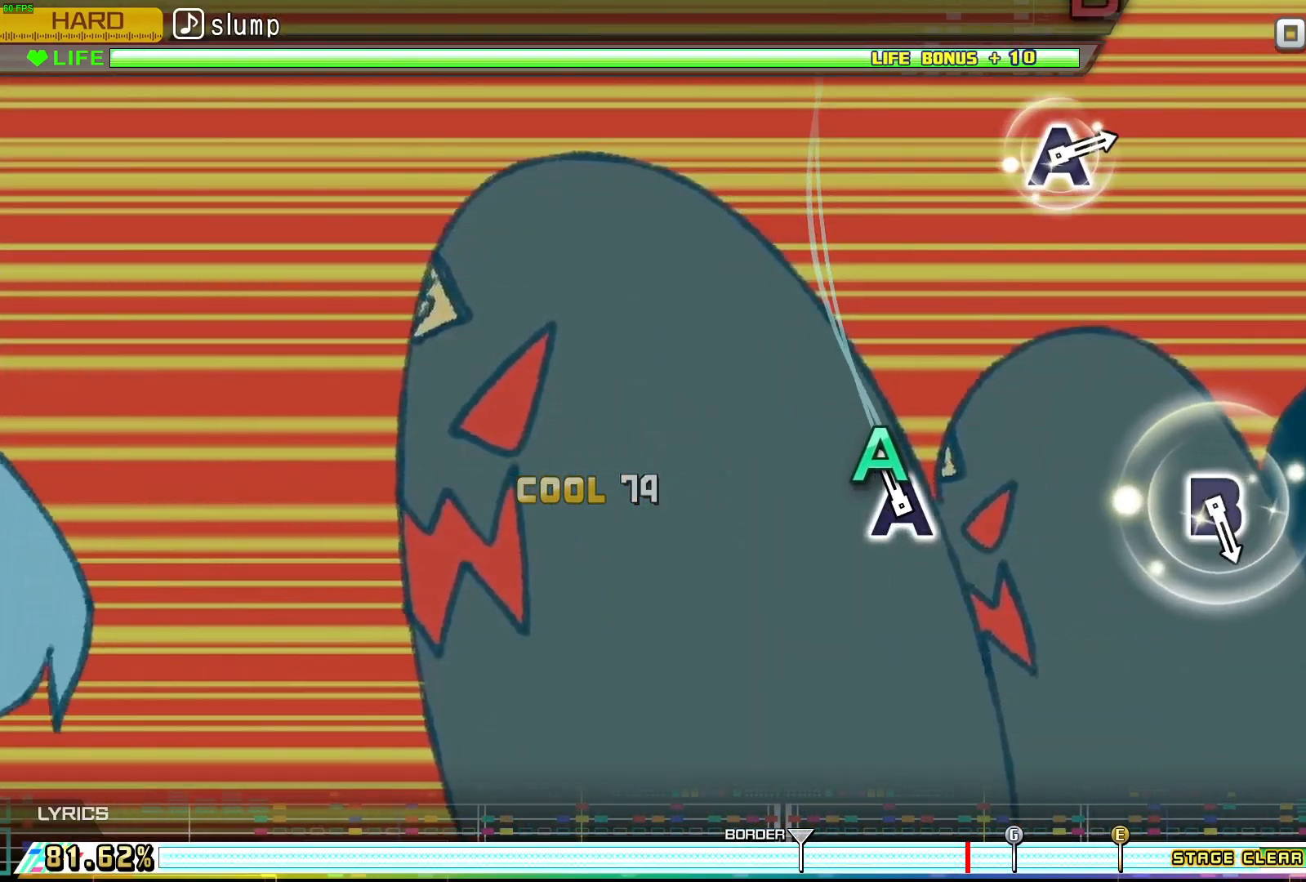
{"buttons": [], "events": [[50, "A", "down"], [233, "A", "up"]]}